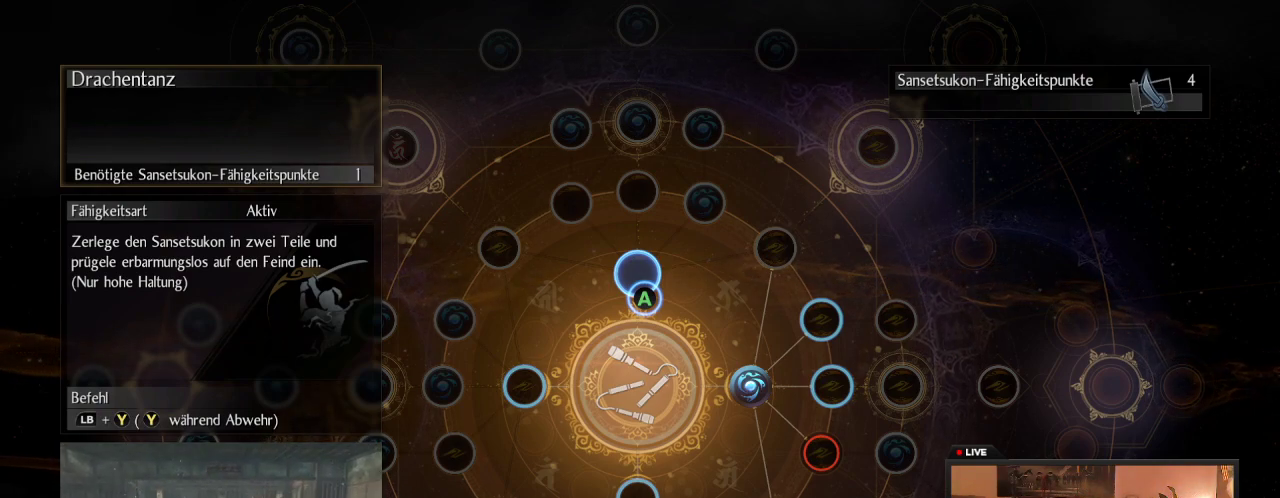
Gameplay with a controller (Xbox layout); each line is a JSON object with the inputs held at the frame after it (dt_ms = milliseconds from this image to that frame). "events" lists button and stick changes between this image and that frame as [ms after this image, input, new state], when the widget could be followed in between. This overlay highlights the sticks when they move; stick clicks (L3 R3) are not distinguishable. Not read: L3 R3.
{"dt_ms": 300, "buttons": ["A"], "left_stick": "center", "right_stick": "center"}
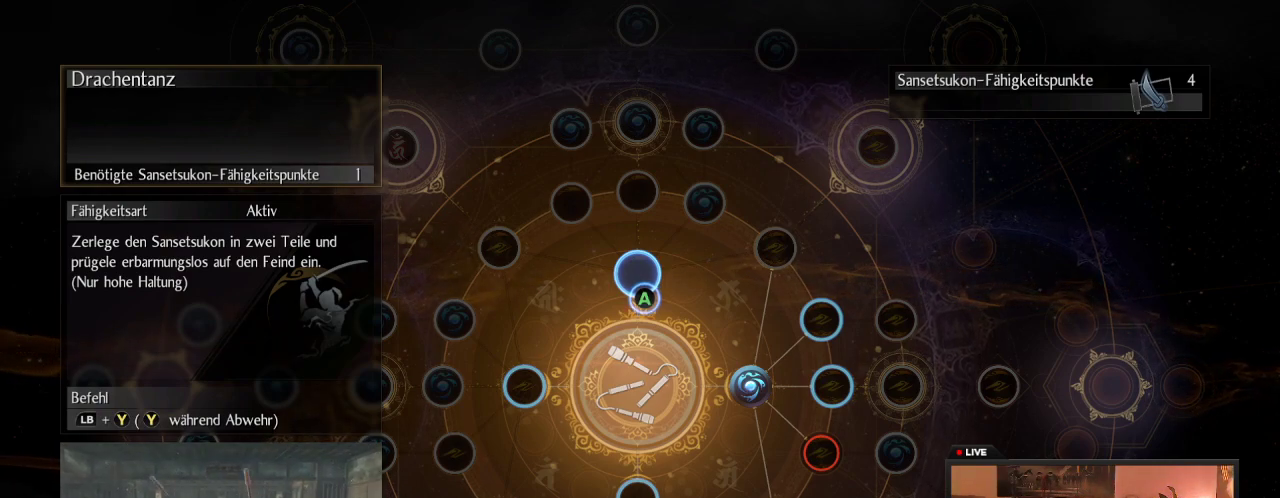
{"dt_ms": 500, "buttons": [], "left_stick": "center", "right_stick": "center"}
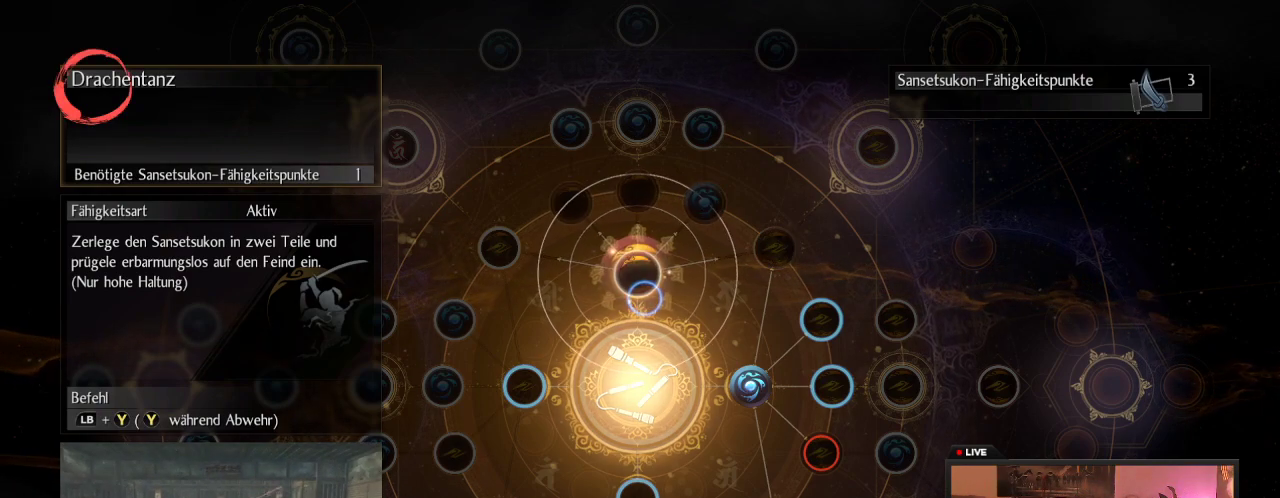
{"dt_ms": 500, "buttons": [], "left_stick": "center", "right_stick": "center", "events": []}
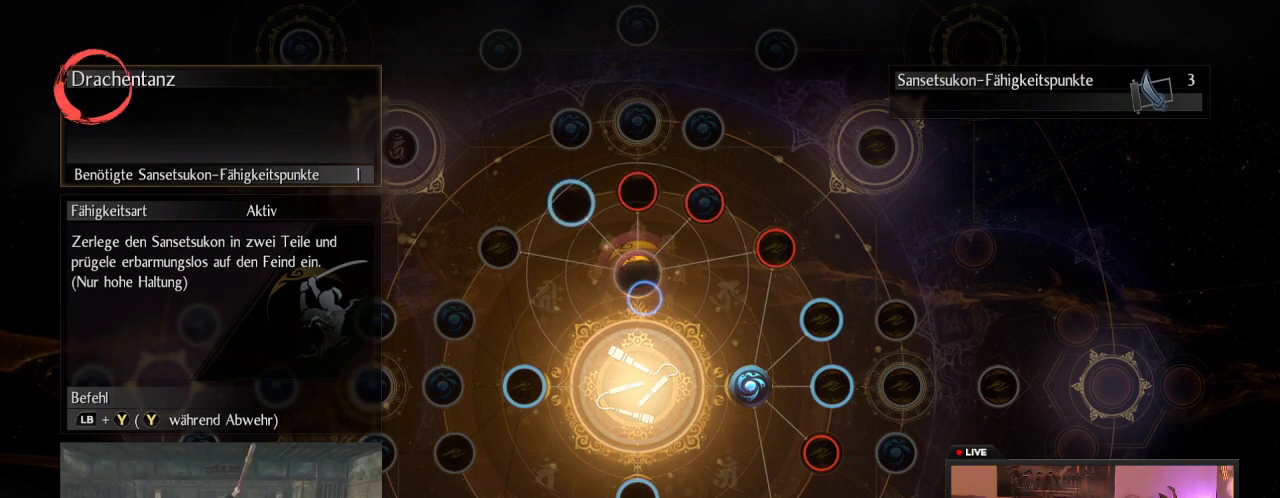
{"dt_ms": 500, "buttons": [], "left_stick": "center", "right_stick": "center", "events": [[283, "left_stick", "down"], [483, "left_stick", "center"]]}
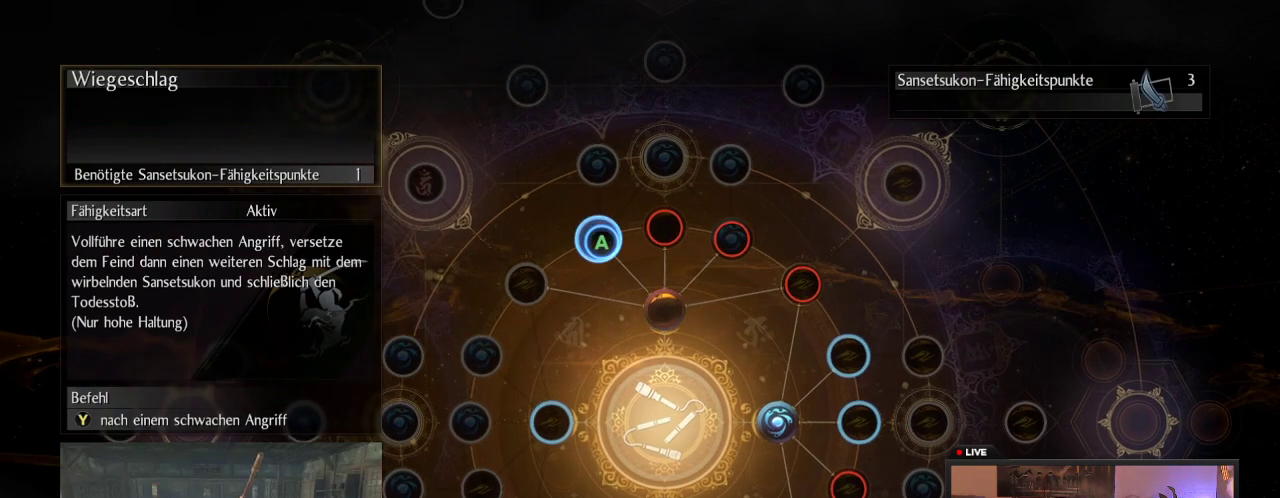
{"dt_ms": 700, "buttons": ["A"], "left_stick": "center", "right_stick": "center", "events": [[400, "A", "down"]]}
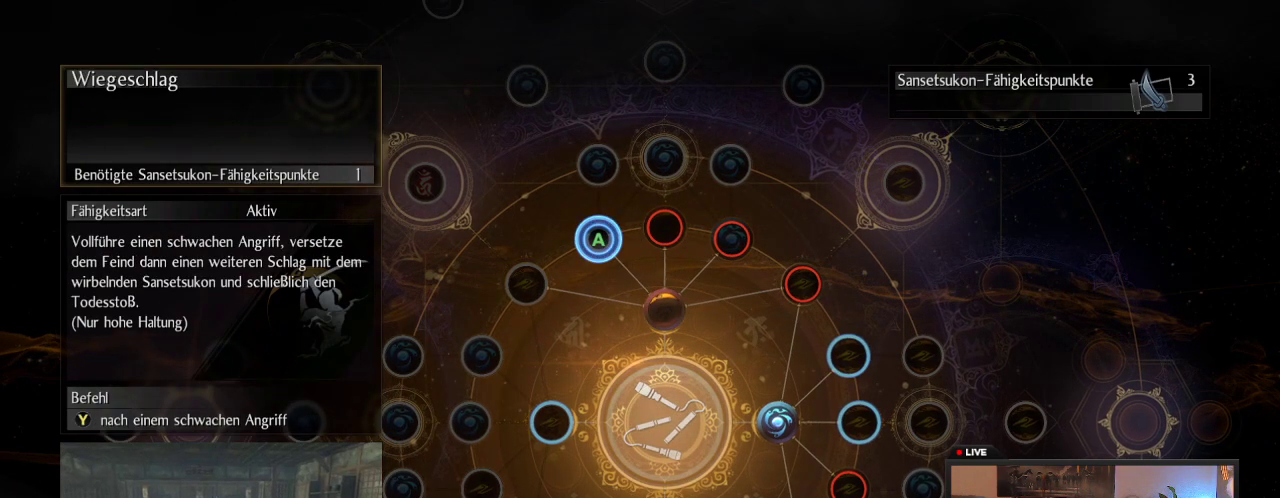
{"dt_ms": 300, "buttons": [], "left_stick": "center", "right_stick": "center", "events": [[183, "A", "up"]]}
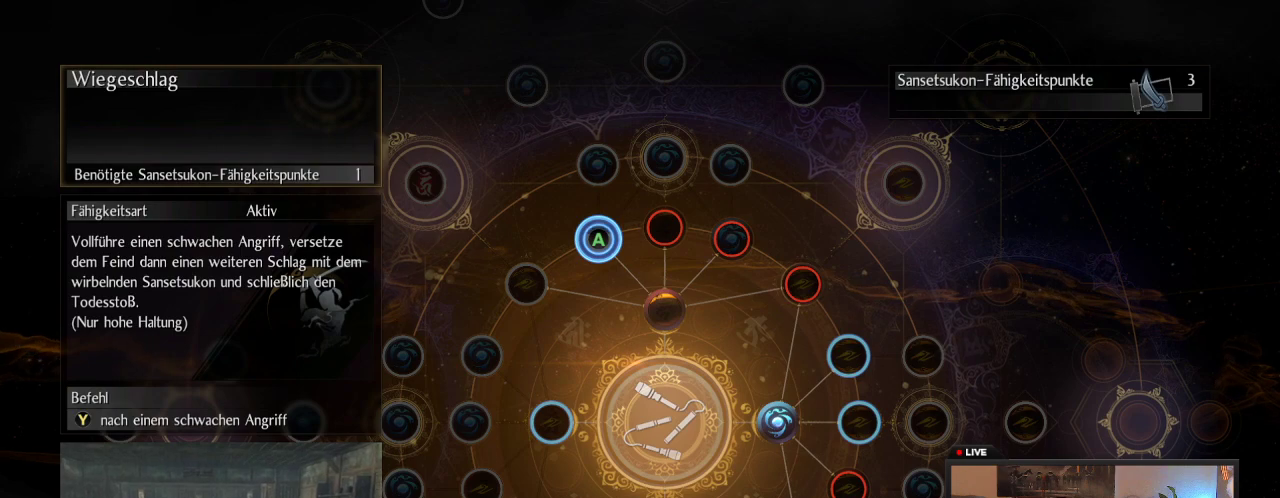
{"dt_ms": 500, "buttons": ["A"], "left_stick": "center", "right_stick": "center", "events": [[317, "A", "down"]]}
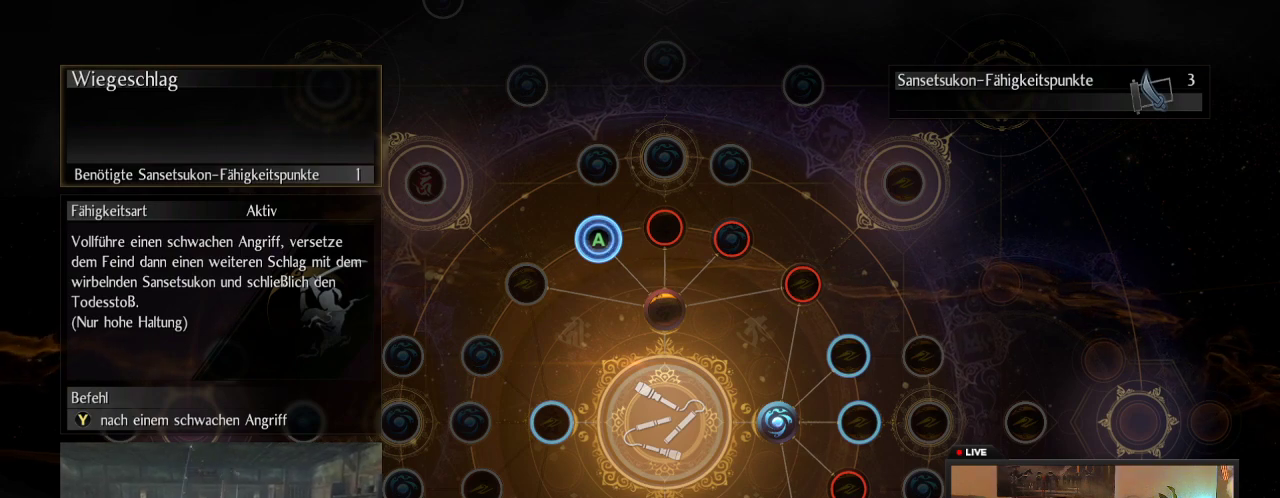
{"dt_ms": 600, "buttons": ["A"], "left_stick": "center", "right_stick": "center", "events": []}
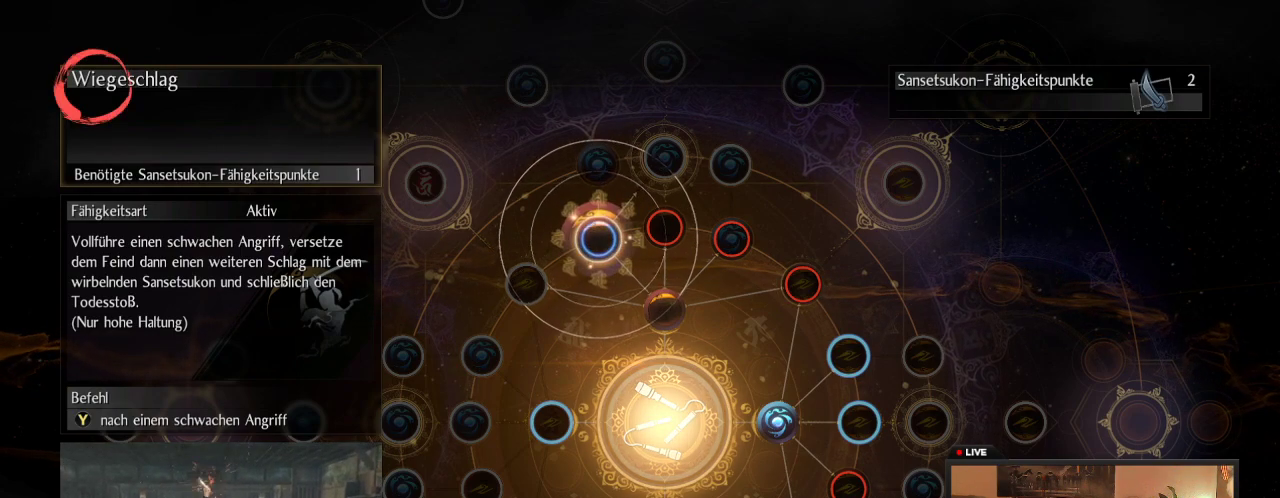
{"dt_ms": 400, "buttons": [], "left_stick": "center", "right_stick": "center", "events": [[150, "A", "up"]]}